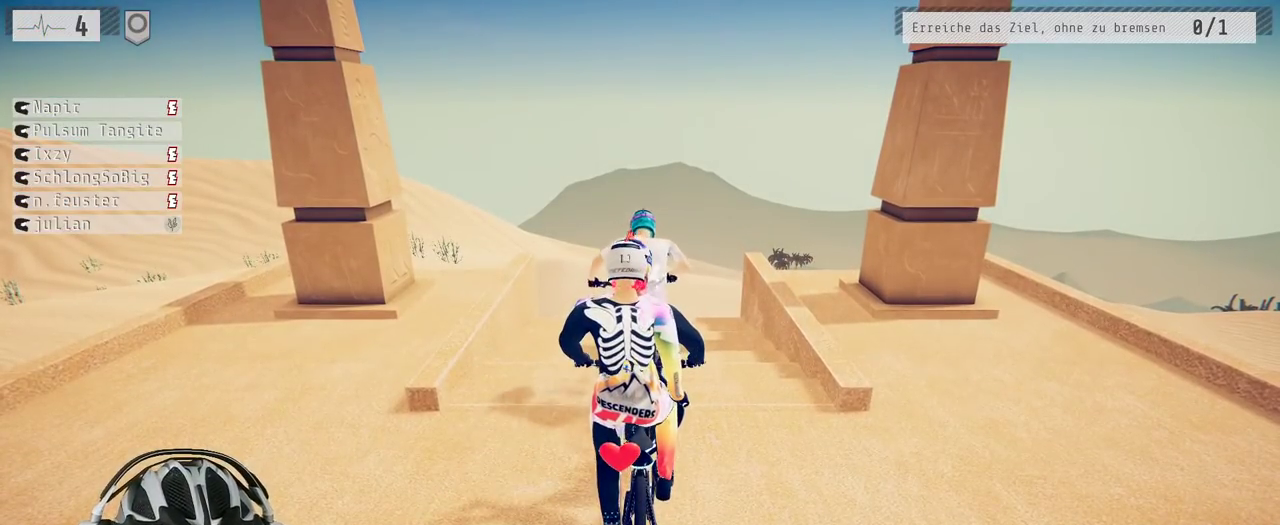
Gameplay with a controller (Xbox layout); each line is a JSON object with the inputs held at the frame after it. "events" lists button and stick changes between this image and that frame as [ms after this image, input, new state], when the widget could be followed in between. Not read: L3 R3.
{"buttons": [], "left_stick": "center", "right_stick": "center", "events": [[50, "left_stick", "center"]]}
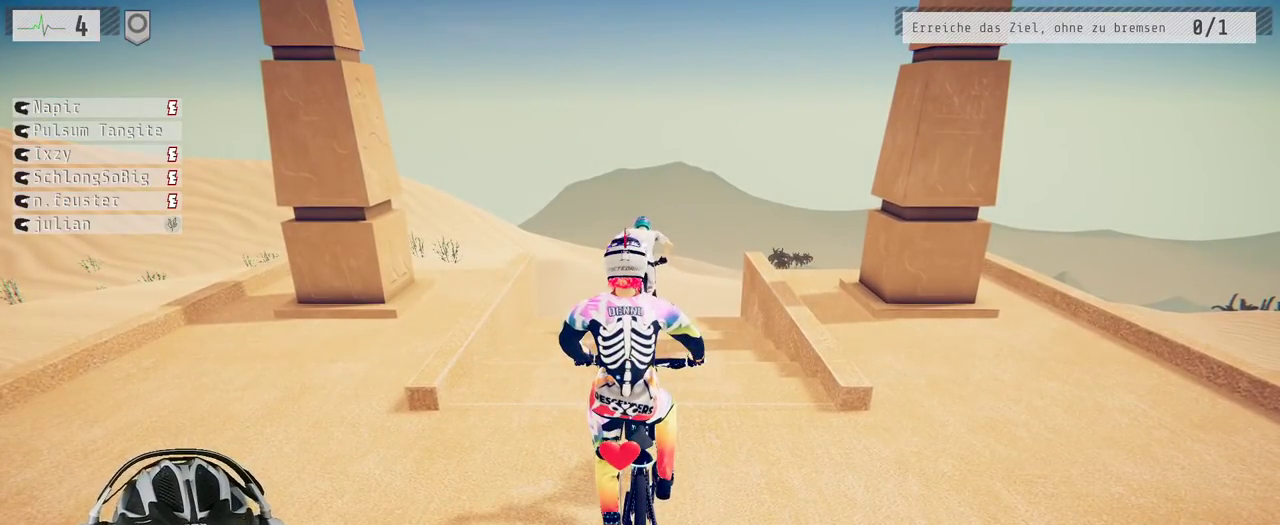
{"buttons": ["R2"], "left_stick": "center", "right_stick": "center", "events": [[467, "R2", "down"]]}
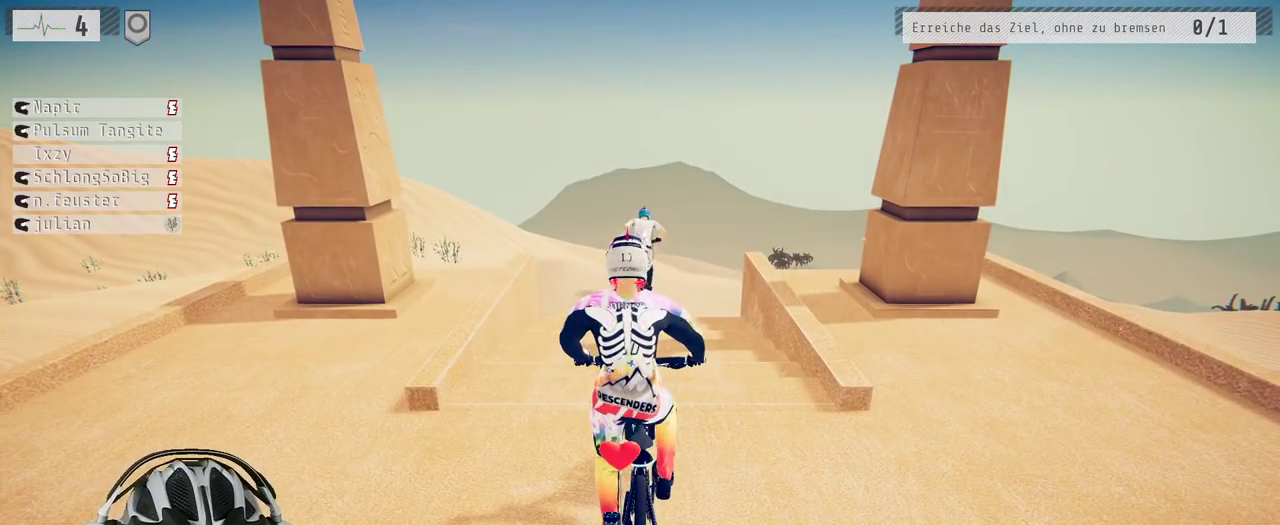
{"buttons": ["R2"], "left_stick": "right", "right_stick": "center", "events": [[400, "left_stick", "right"]]}
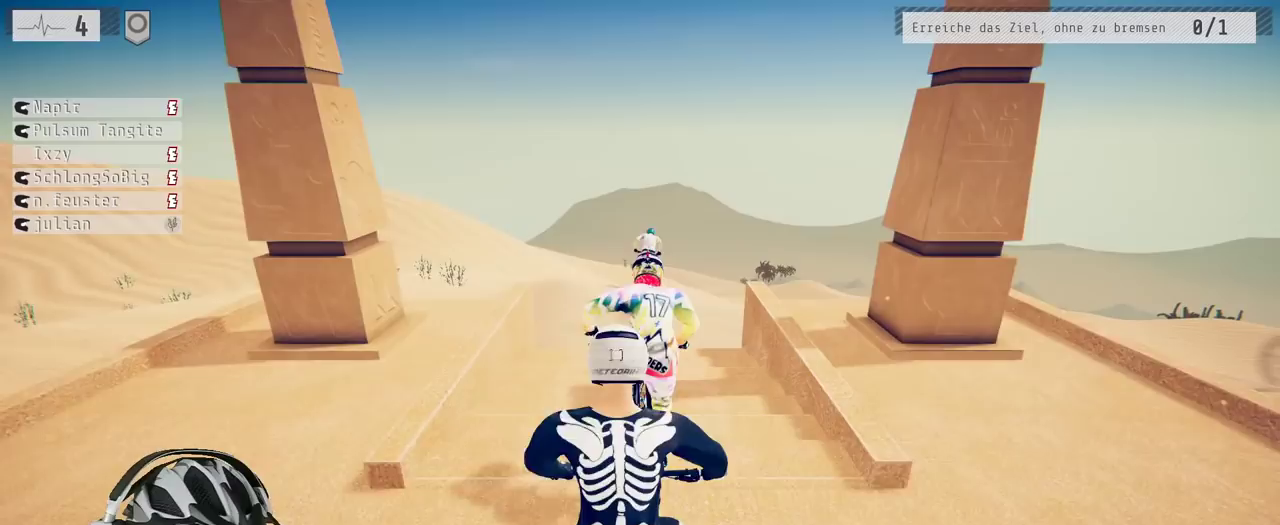
{"buttons": ["R2"], "left_stick": "right", "right_stick": "center", "events": [[100, "left_stick", "up-left"], [367, "left_stick", "center"], [417, "left_stick", "right"]]}
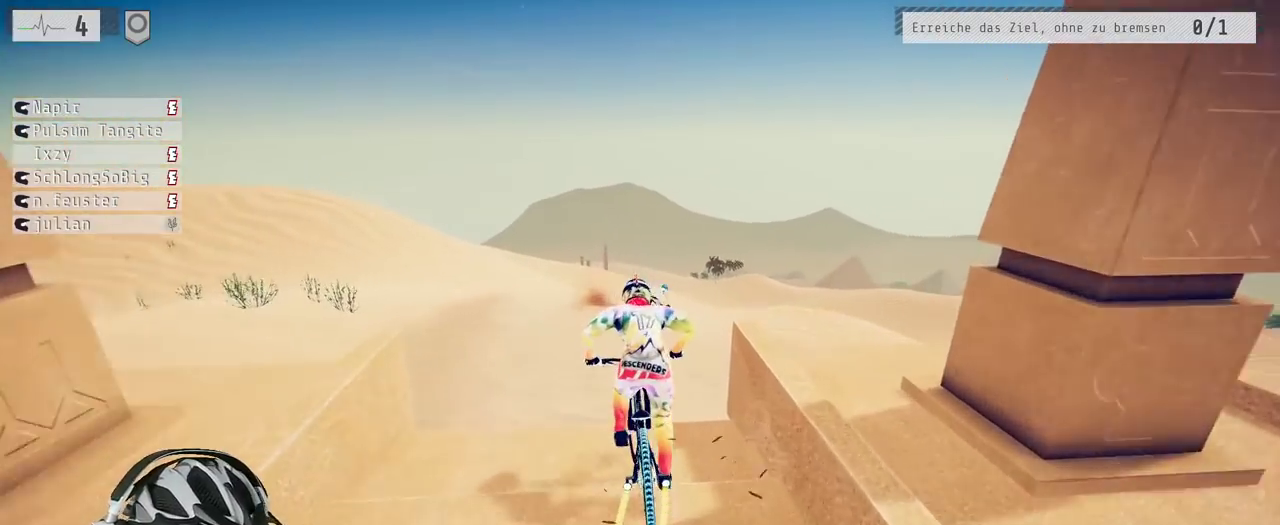
{"buttons": ["R2"], "left_stick": "up-left", "right_stick": "center", "events": [[150, "left_stick", "up-left"]]}
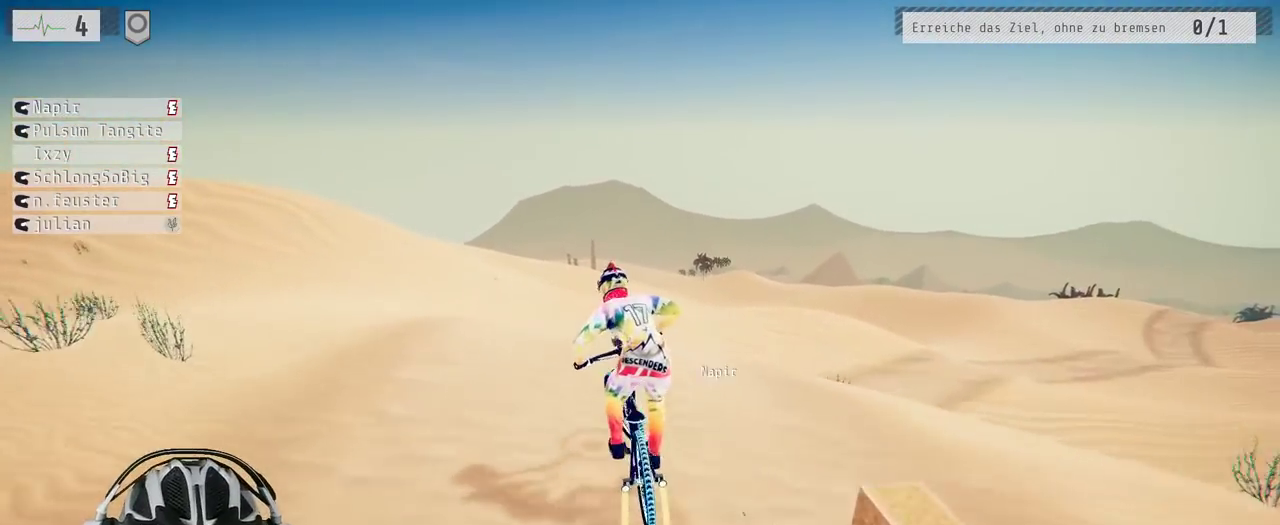
{"buttons": ["R2"], "left_stick": "left", "right_stick": "center", "events": [[17, "left_stick", "left"]]}
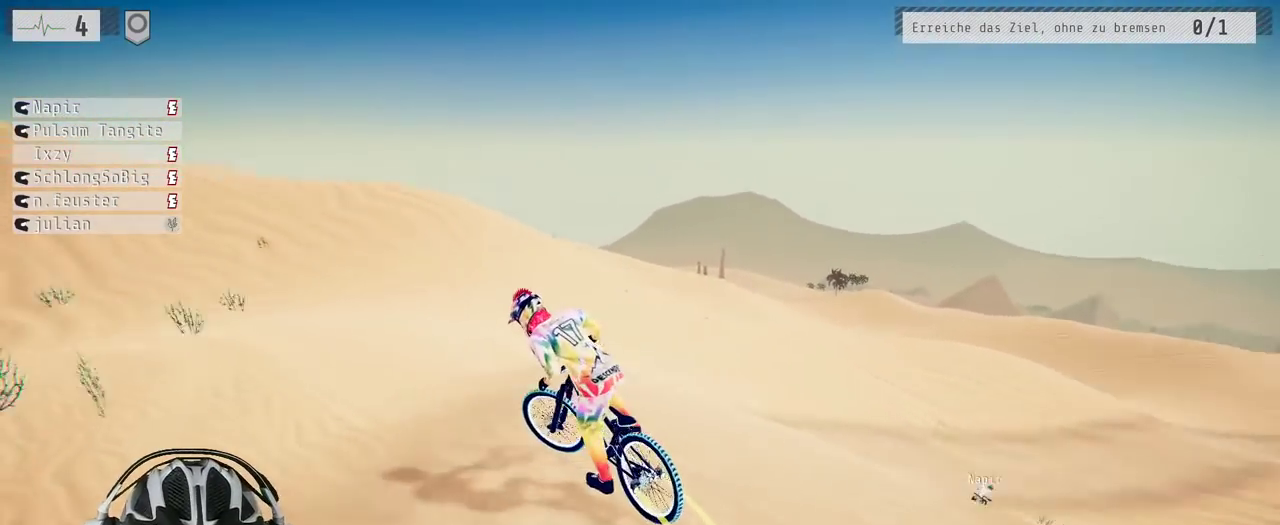
{"buttons": ["R2"], "left_stick": "right", "right_stick": "center", "events": [[400, "left_stick", "right"]]}
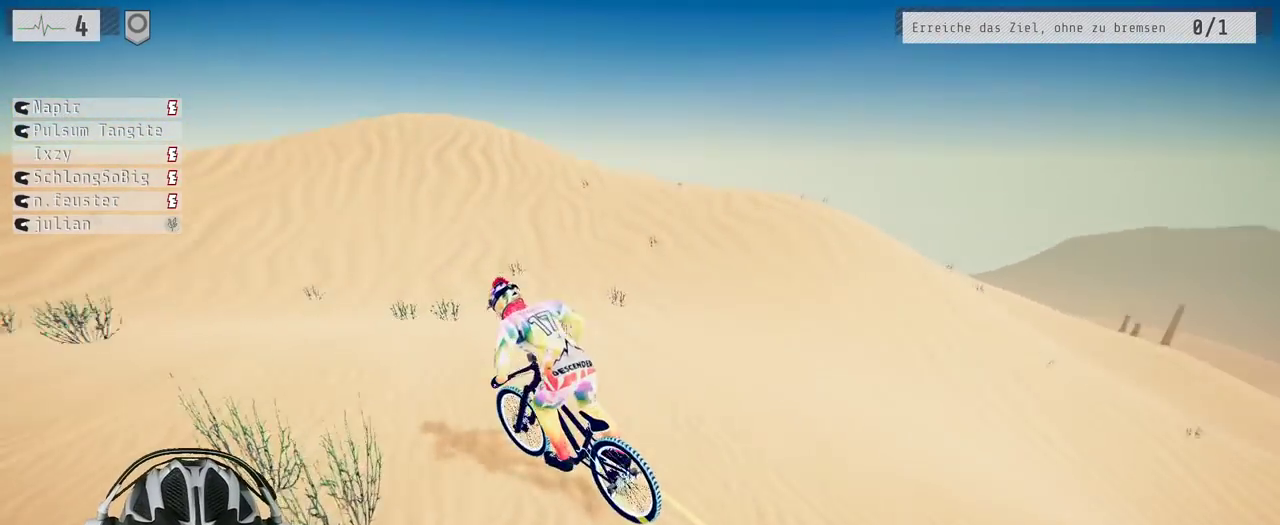
{"buttons": ["R2"], "left_stick": "right", "right_stick": "center", "events": []}
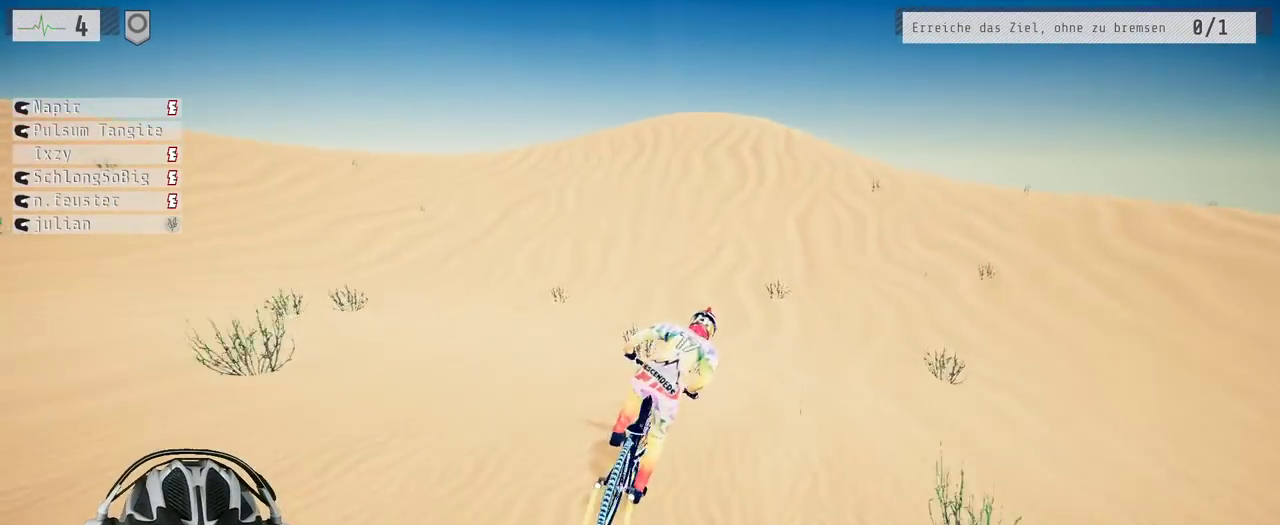
{"buttons": ["R2"], "left_stick": "right", "right_stick": "center", "events": []}
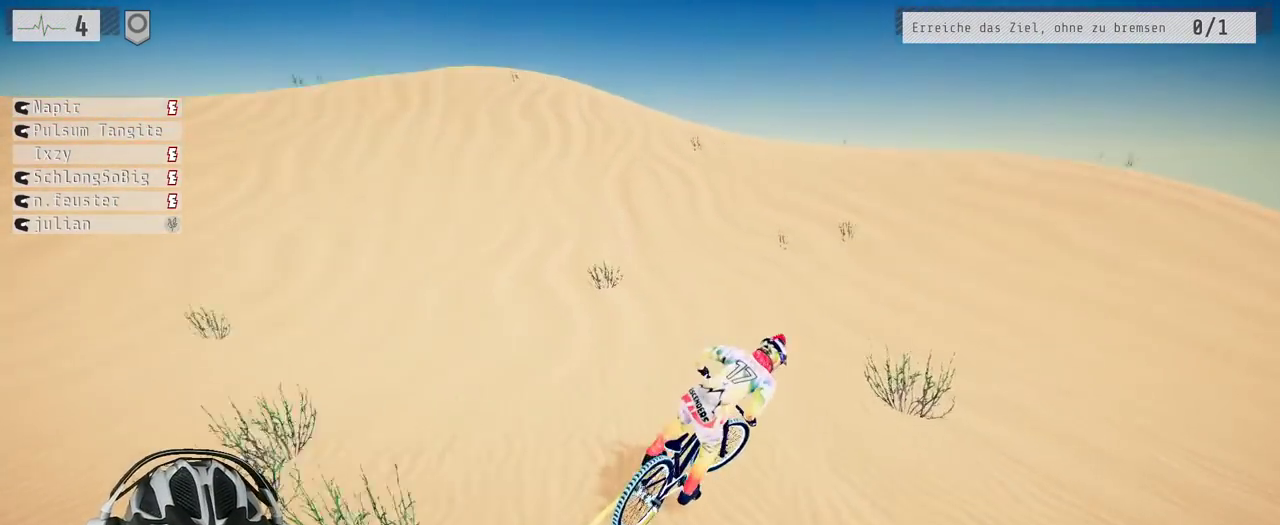
{"buttons": ["R2"], "left_stick": "right", "right_stick": "center", "events": []}
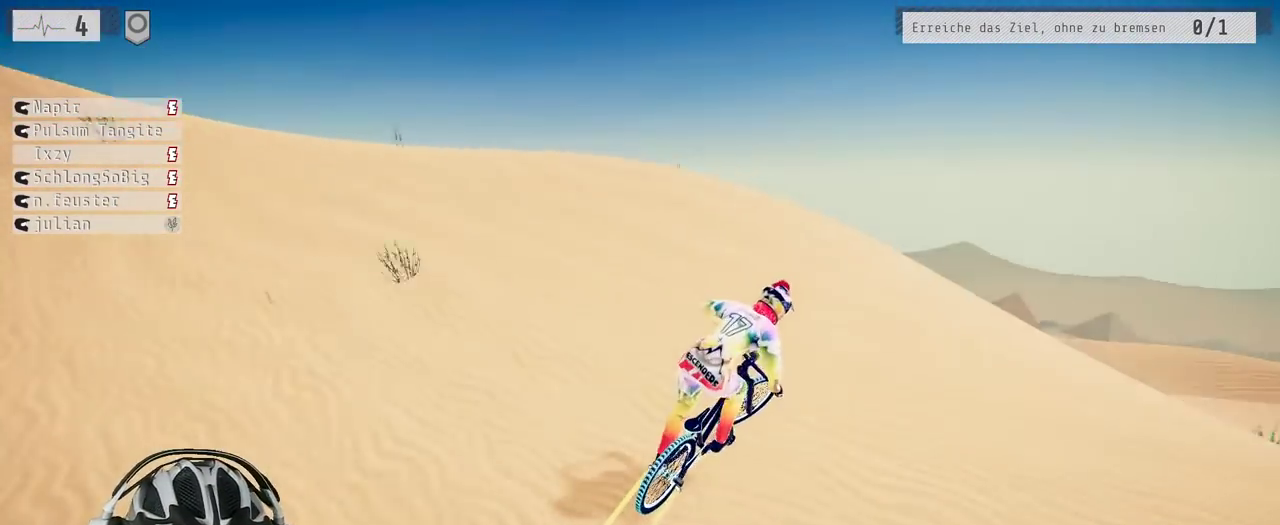
{"buttons": ["R2"], "left_stick": "down", "right_stick": "up", "events": [[200, "right_stick", "down"], [350, "left_stick", "down"], [383, "right_stick", "up"]]}
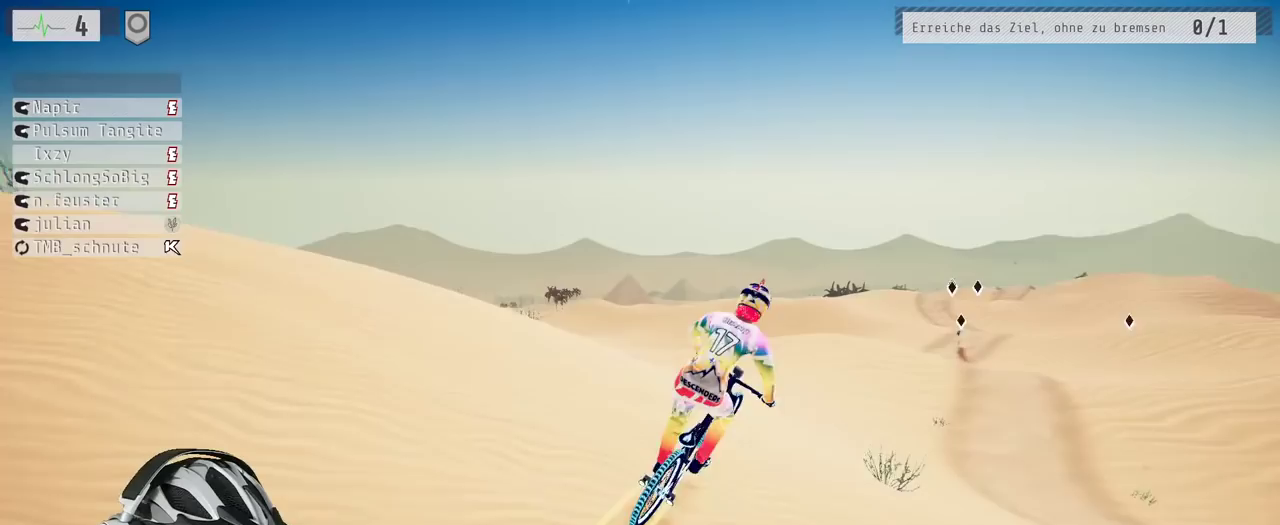
{"buttons": ["R2"], "left_stick": "down", "right_stick": "center", "events": [[383, "right_stick", "center"]]}
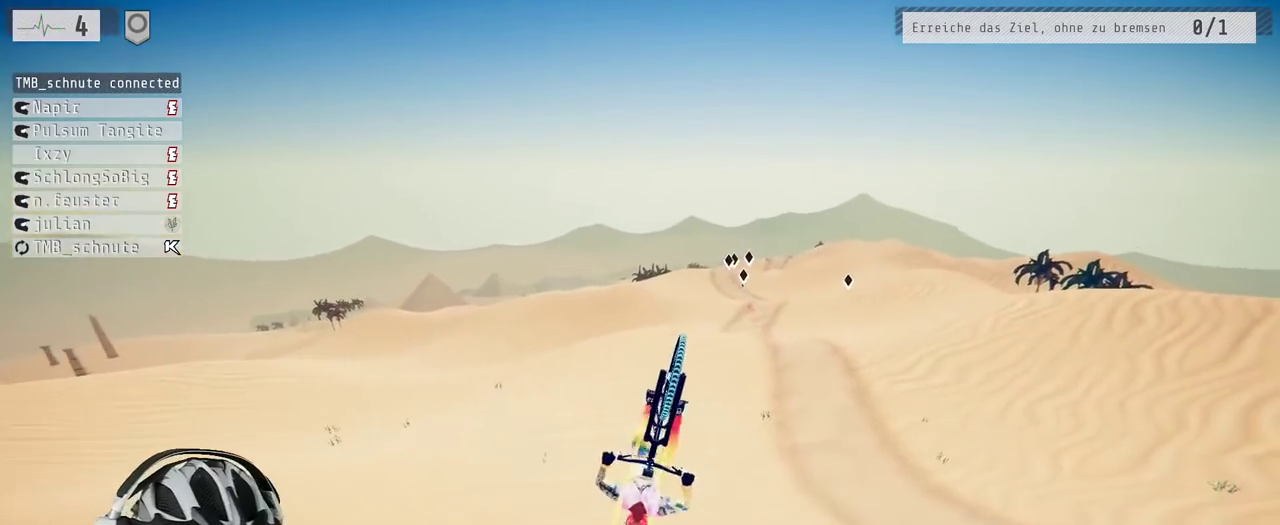
{"buttons": ["R2"], "left_stick": "down-right", "right_stick": "center", "events": [[317, "left_stick", "center"], [500, "left_stick", "down-right"]]}
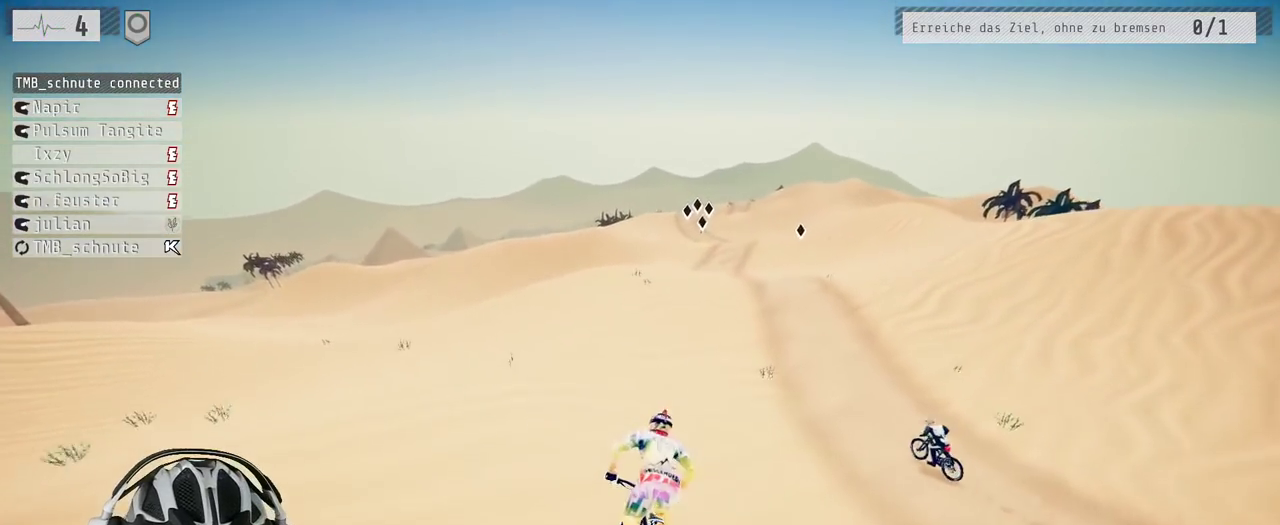
{"buttons": ["R2"], "left_stick": "center", "right_stick": "down", "events": [[100, "left_stick", "right"], [283, "left_stick", "center"], [400, "right_stick", "down"]]}
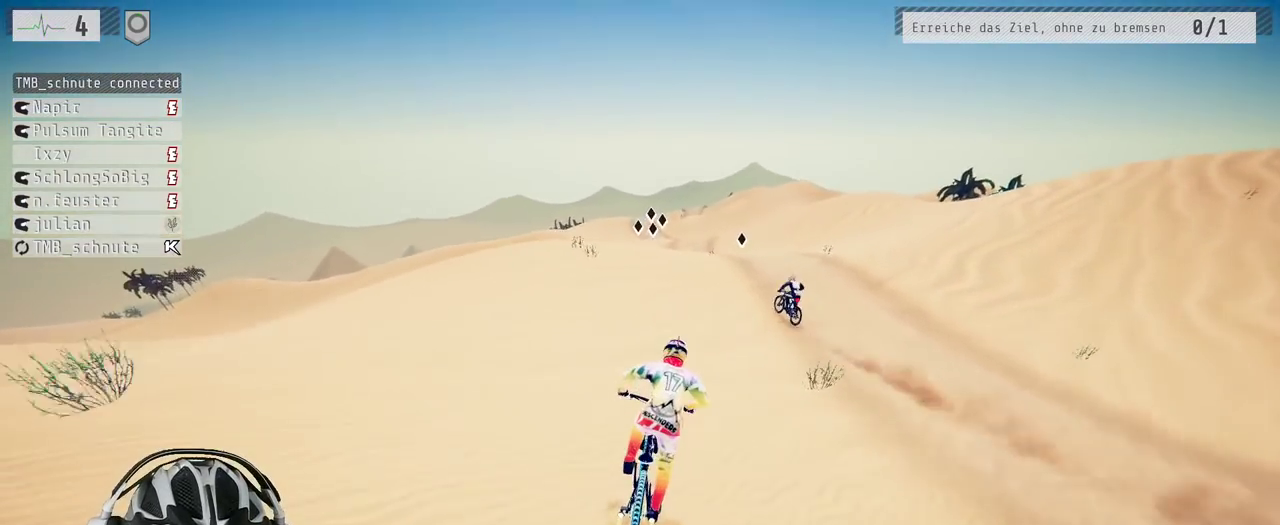
{"buttons": ["R2"], "left_stick": "down", "right_stick": "up", "events": [[133, "left_stick", "left"], [383, "left_stick", "down-left"], [400, "right_stick", "up-left"], [433, "left_stick", "down"], [450, "right_stick", "up"]]}
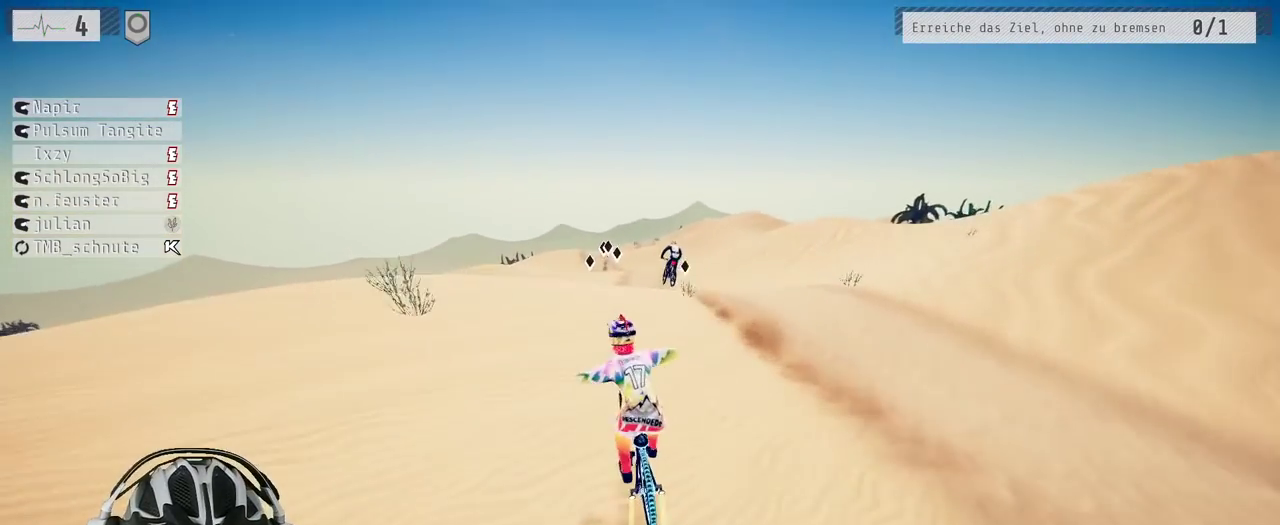
{"buttons": ["R2"], "left_stick": "down", "right_stick": "center", "events": [[300, "right_stick", "center"]]}
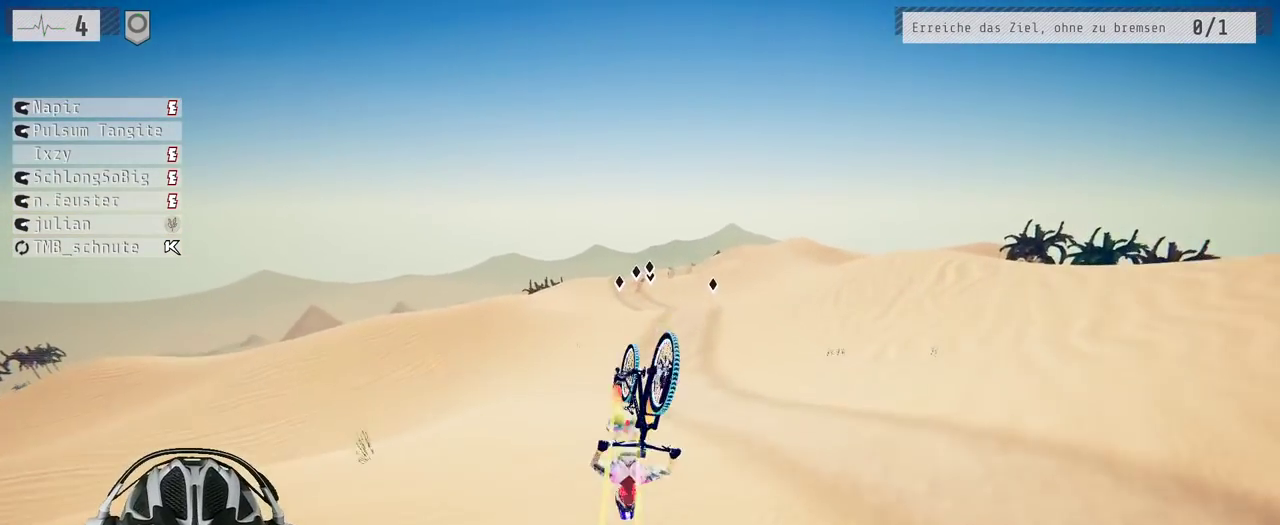
{"buttons": ["R2"], "left_stick": "center", "right_stick": "center", "events": [[300, "left_stick", "center"]]}
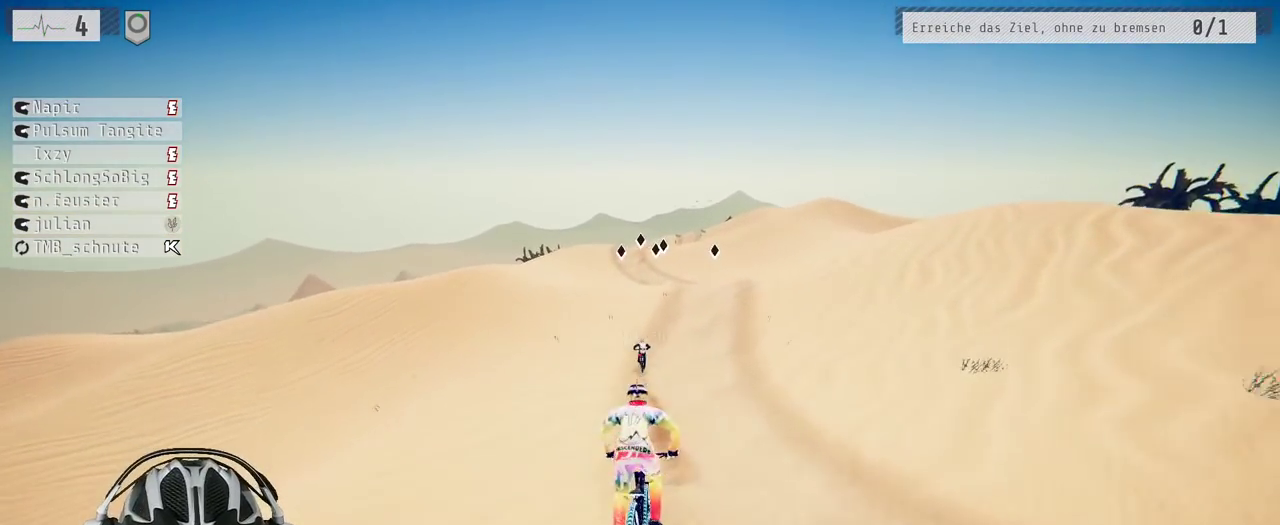
{"buttons": ["R2"], "left_stick": "center", "right_stick": "down", "events": [[167, "left_stick", "up"], [283, "right_stick", "down"], [350, "left_stick", "center"]]}
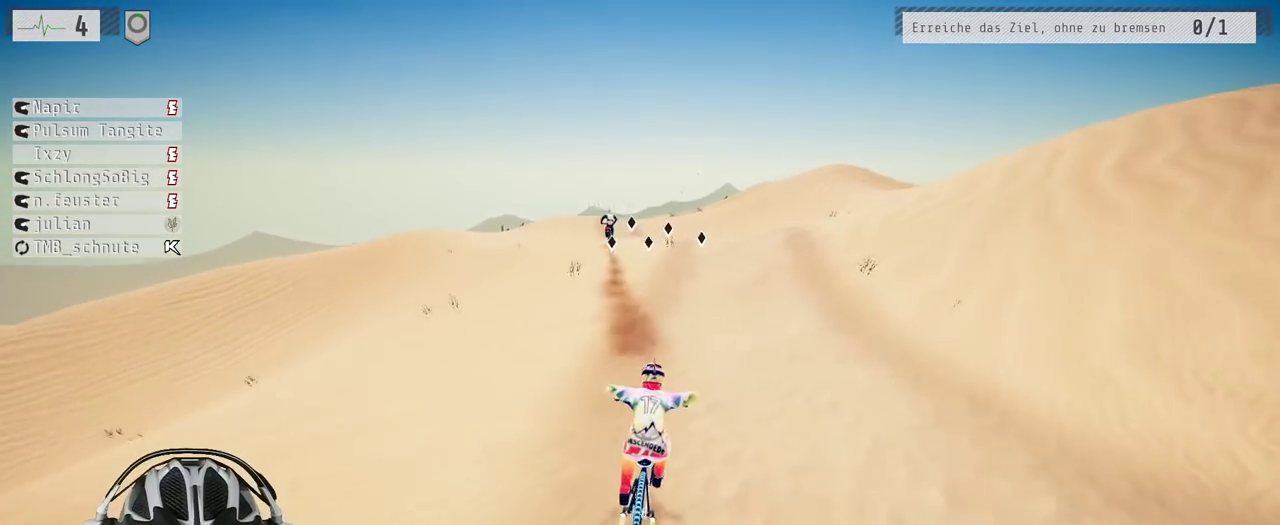
{"buttons": ["L1", "R2"], "left_stick": "left", "right_stick": "up", "events": [[117, "left_stick", "left"], [267, "left_stick", "down"], [417, "right_stick", "up"], [433, "L1", "down"], [450, "left_stick", "left"]]}
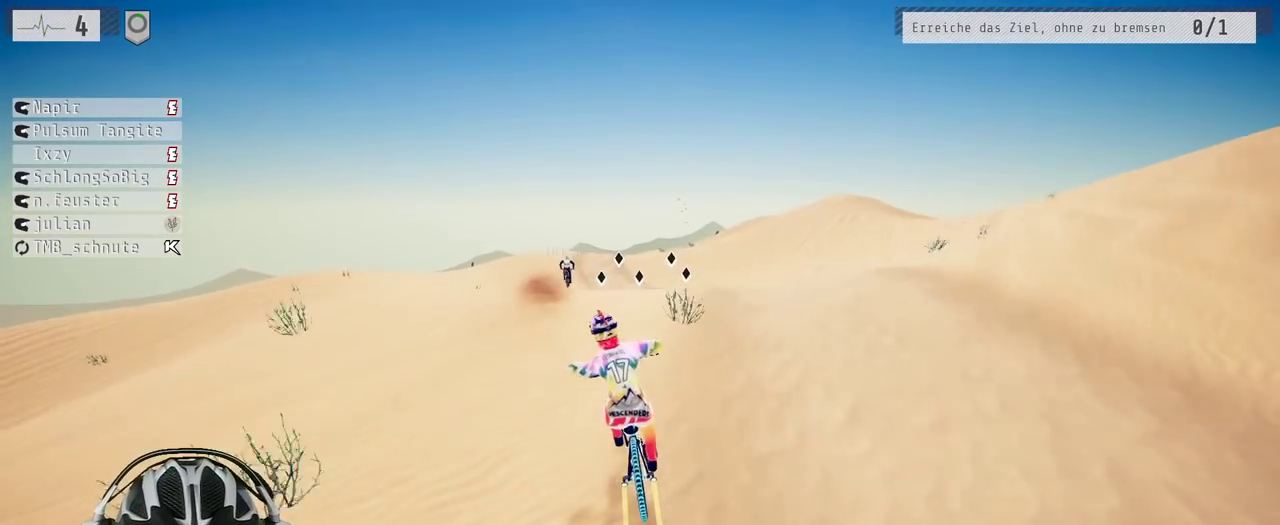
{"buttons": ["L1", "R2"], "left_stick": "left", "right_stick": "up-left", "events": [[250, "right_stick", "up-left"]]}
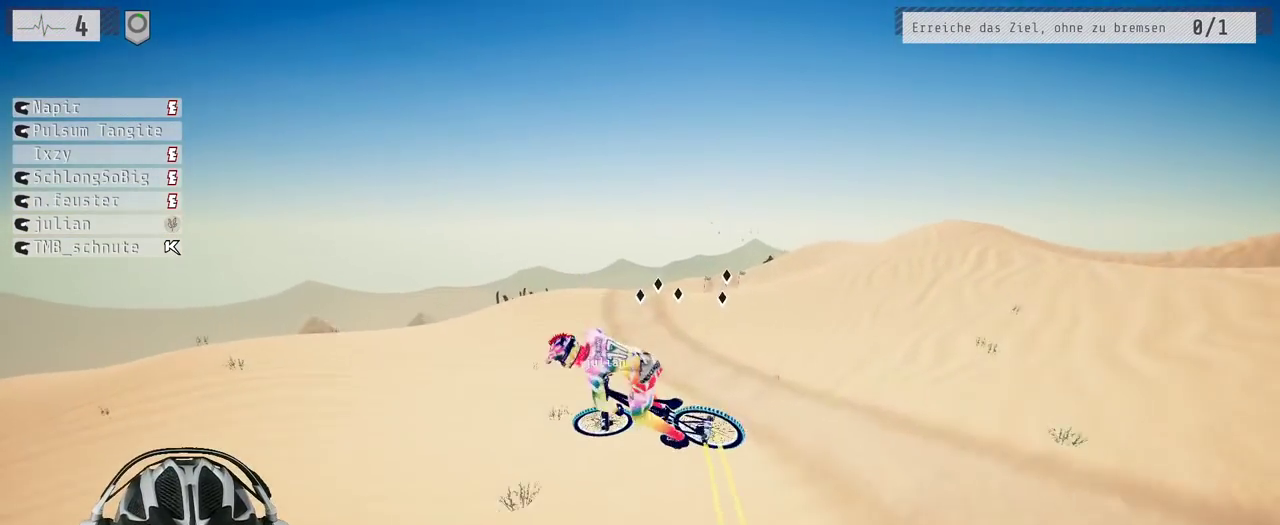
{"buttons": ["R2"], "left_stick": "left", "right_stick": "center", "events": [[133, "right_stick", "center"], [167, "L1", "up"]]}
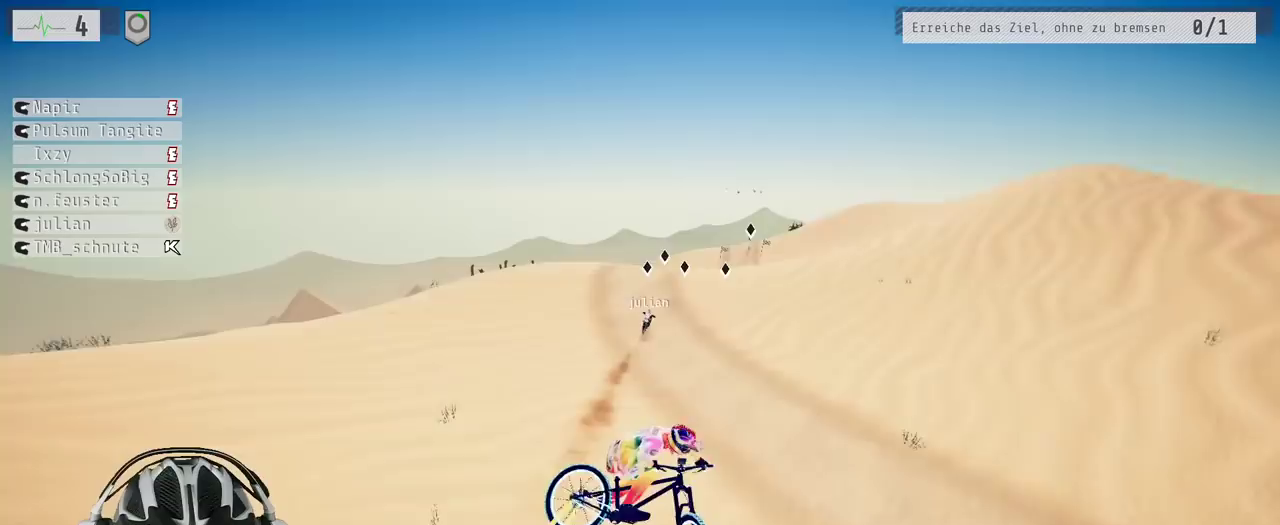
{"buttons": ["R2"], "left_stick": "right", "right_stick": "center", "events": [[133, "left_stick", "center"], [483, "left_stick", "right"]]}
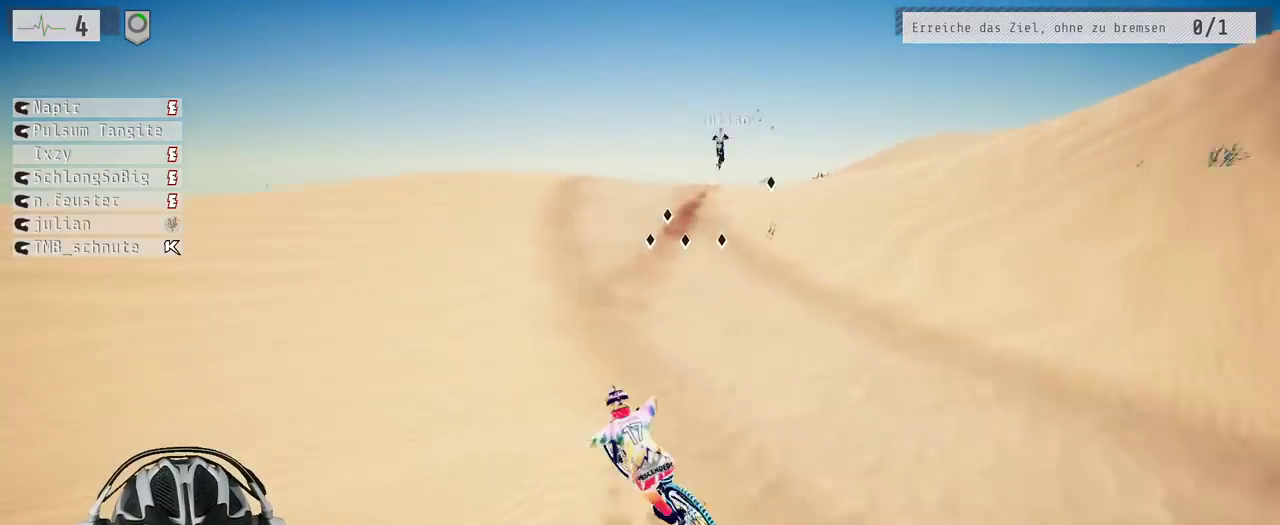
{"buttons": ["R2"], "left_stick": "center", "right_stick": "down", "events": [[50, "right_stick", "down"], [383, "left_stick", "center"]]}
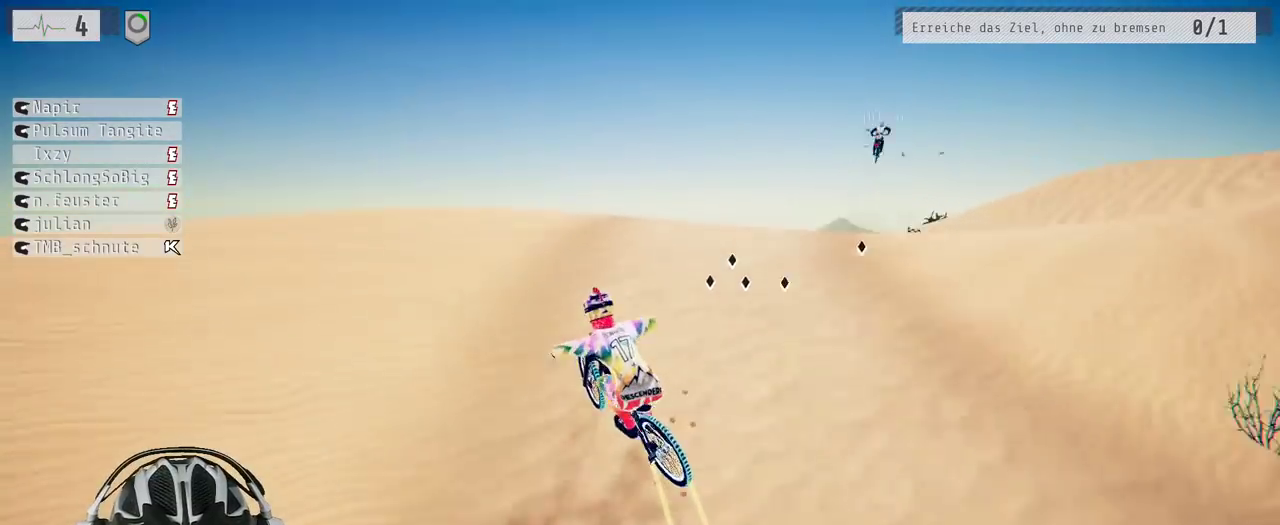
{"buttons": ["L1", "R2"], "left_stick": "down", "right_stick": "up", "events": [[150, "left_stick", "right"], [283, "left_stick", "down-right"], [300, "L1", "down"], [317, "right_stick", "up"], [400, "left_stick", "down"]]}
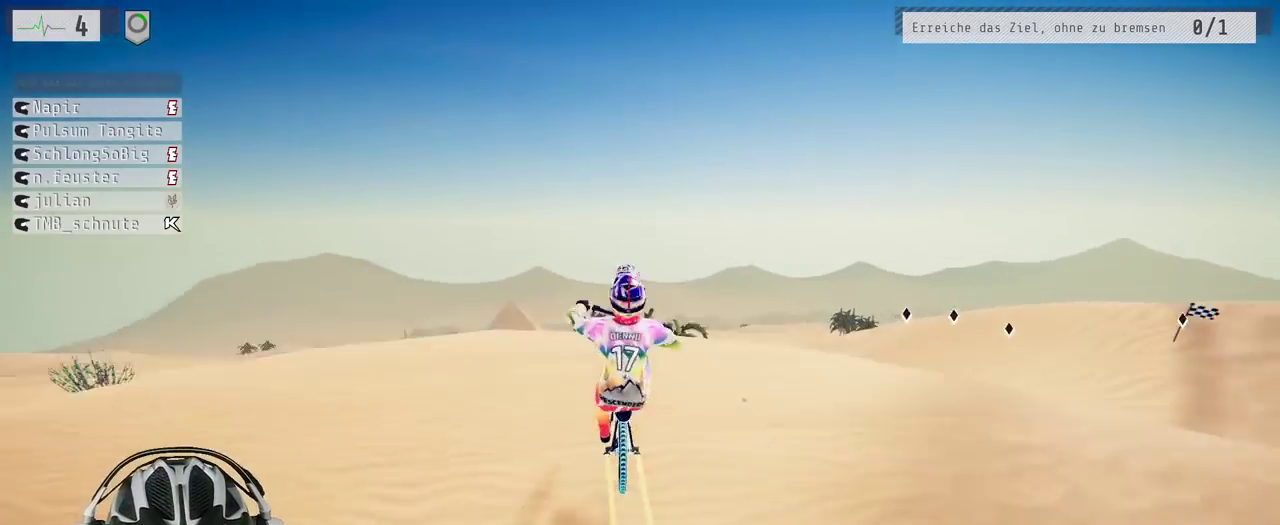
{"buttons": ["L1", "R2"], "left_stick": "down", "right_stick": "up", "events": [[33, "right_stick", "down"], [233, "right_stick", "up"]]}